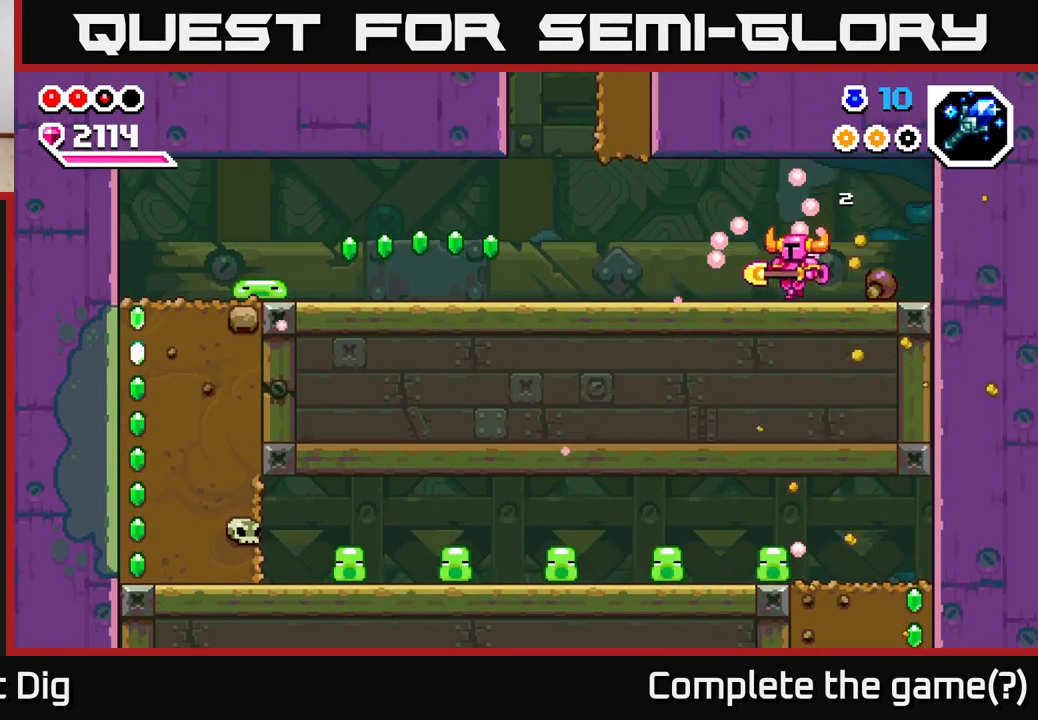
Gameplay with a controller (Xbox layout); each line is a JSON object with the inputs held at the frame after it. "events" lists button and stick changes between this image and that frame as [ms after this image, input, new state], when the widget could be followed in between.
{"buttons": [], "left_stick": "up-left", "right_stick": "center", "events": []}
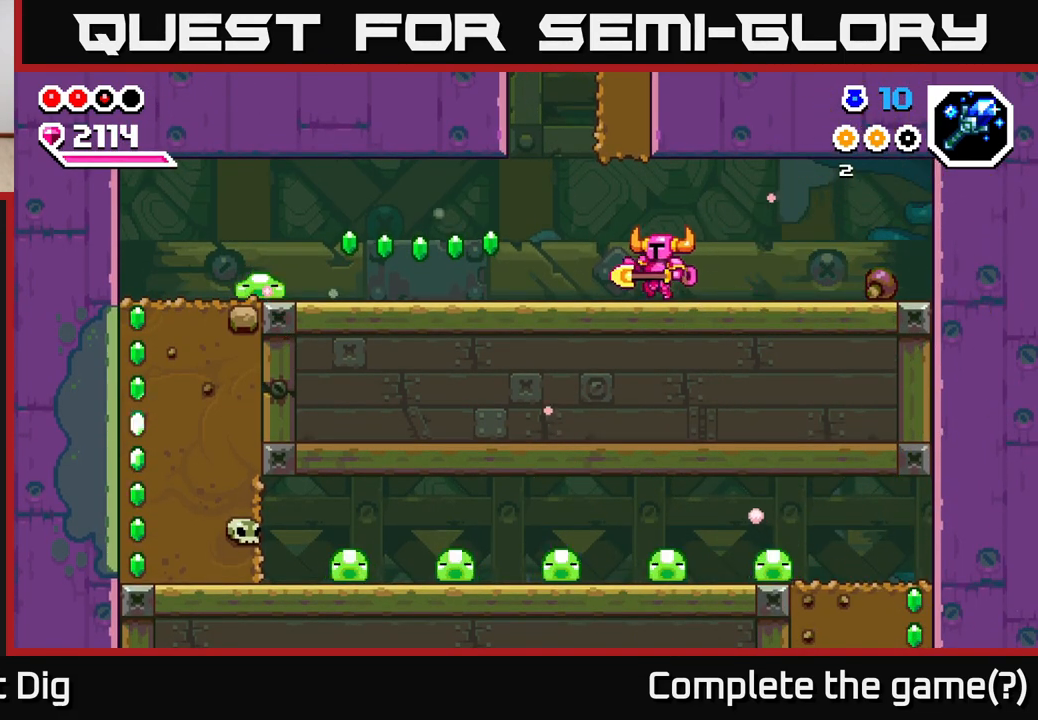
{"buttons": [], "left_stick": "up-left", "right_stick": "center", "events": []}
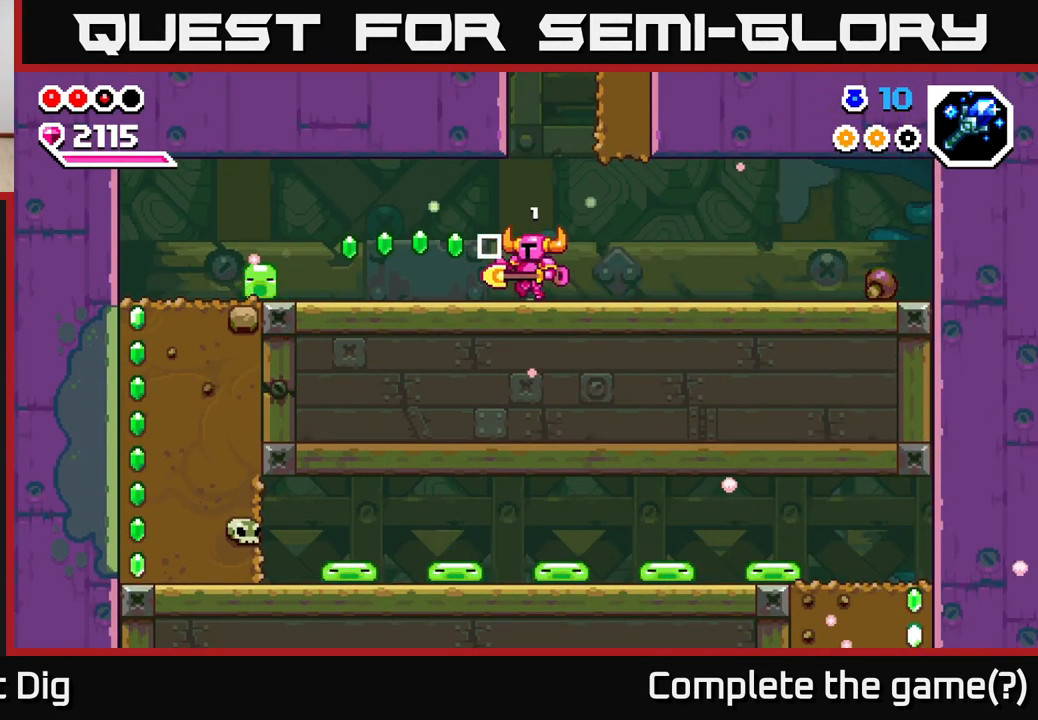
{"buttons": ["X"], "left_stick": "up-left", "right_stick": "center", "events": [[450, "X", "down"]]}
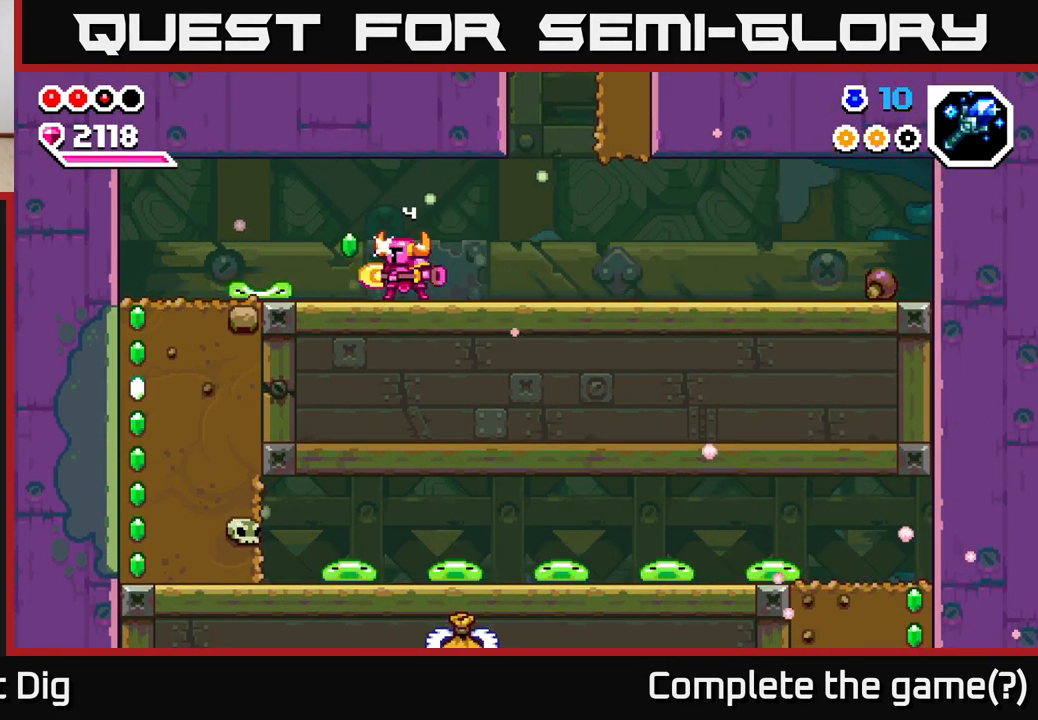
{"buttons": [], "left_stick": "up-left", "right_stick": "center", "events": [[33, "X", "up"], [133, "X", "down"], [200, "X", "up"], [283, "X", "down"], [367, "X", "up"]]}
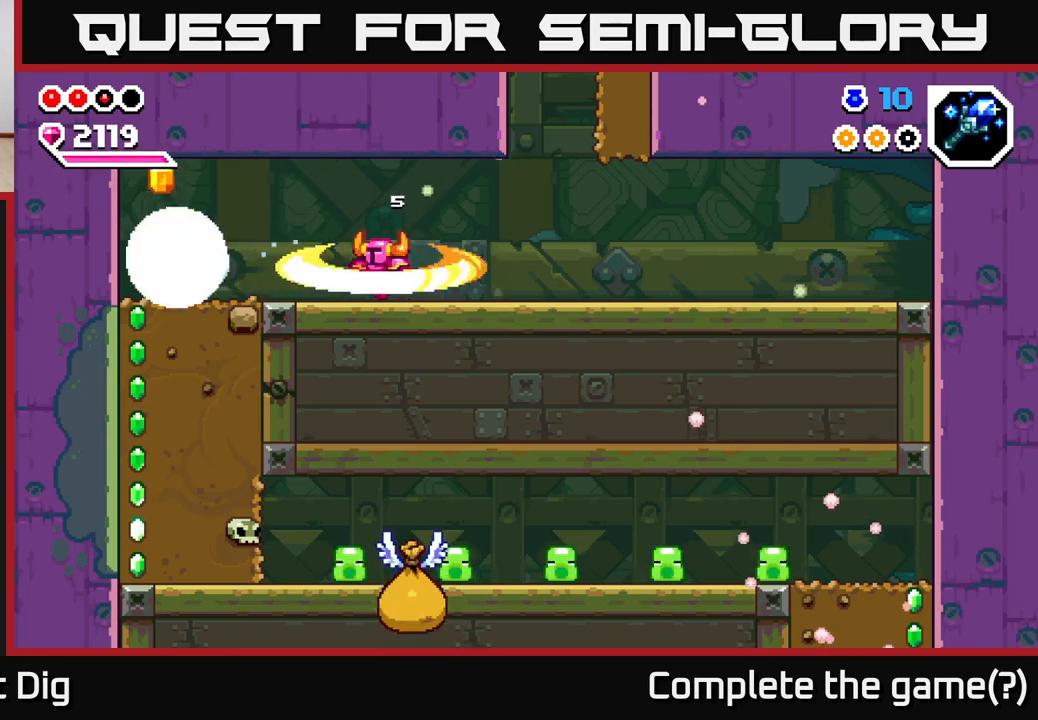
{"buttons": [], "left_stick": "up-left", "right_stick": "center", "events": [[200, "A", "down"], [267, "A", "up"]]}
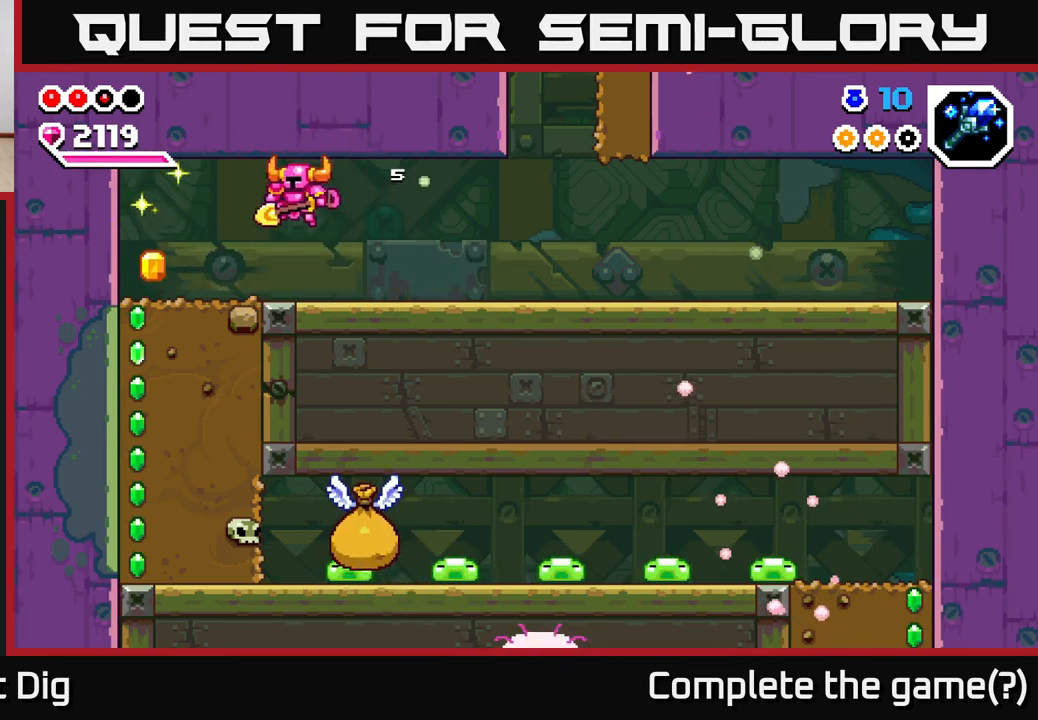
{"buttons": [], "left_stick": "down", "right_stick": "center", "events": [[350, "left_stick", "down"], [383, "X", "down"], [467, "X", "up"]]}
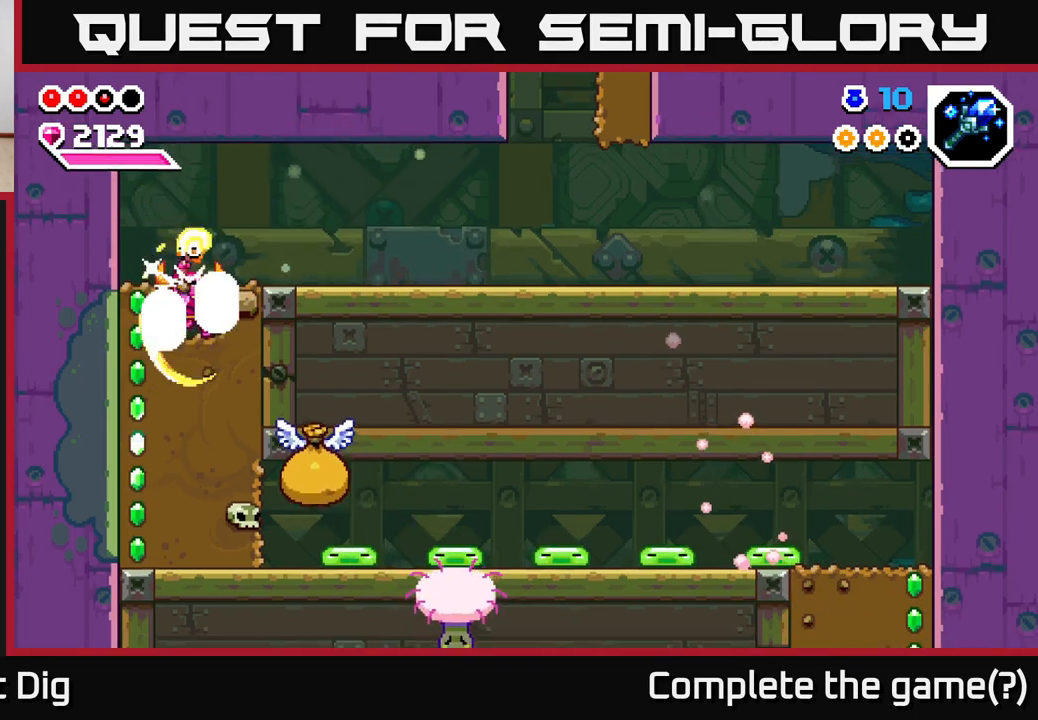
{"buttons": [], "left_stick": "down", "right_stick": "center", "events": [[50, "X", "down"], [133, "X", "up"], [217, "X", "down"], [317, "X", "up"], [383, "X", "down"], [483, "X", "up"]]}
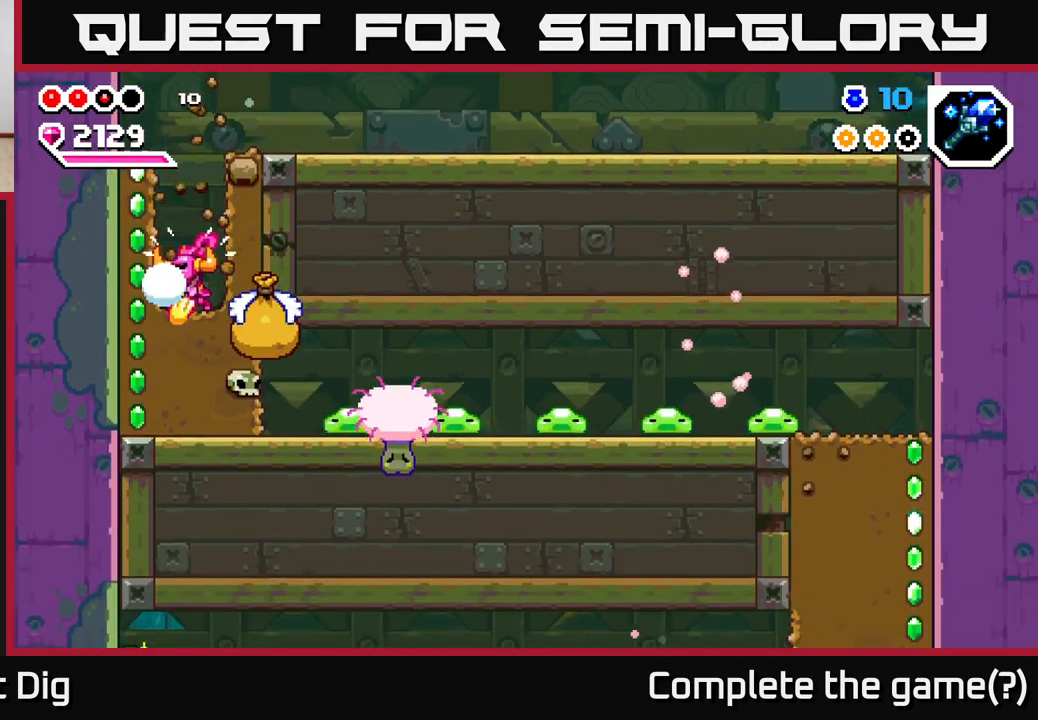
{"buttons": ["A"], "left_stick": "center", "right_stick": "center", "events": [[50, "X", "down"], [167, "X", "up"], [250, "left_stick", "center"], [483, "A", "down"]]}
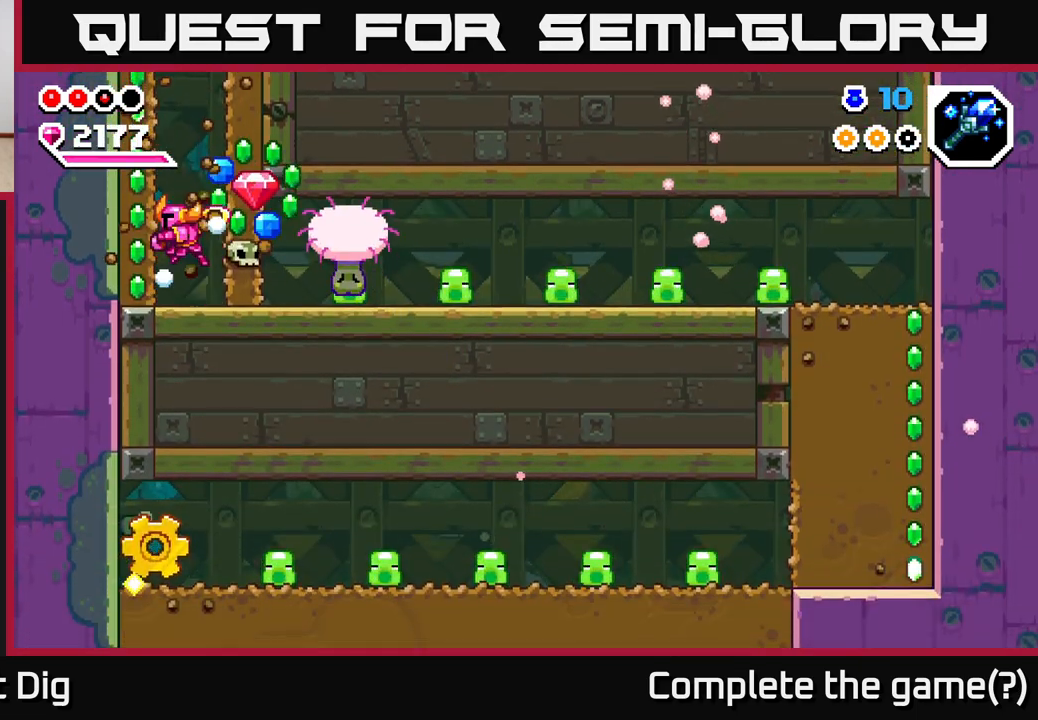
{"buttons": [], "left_stick": "left", "right_stick": "center", "events": [[250, "X", "down"], [267, "left_stick", "left"], [300, "A", "up"], [367, "X", "up"]]}
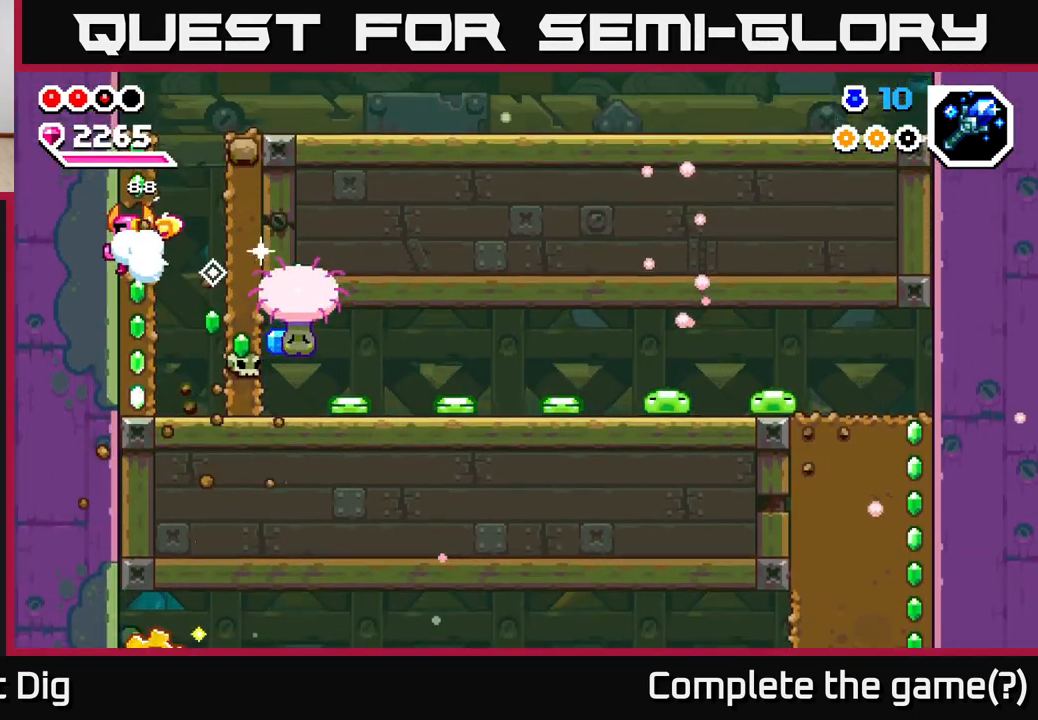
{"buttons": [], "left_stick": "down", "right_stick": "center", "events": [[133, "left_stick", "down"], [167, "X", "down"], [283, "X", "up"], [350, "X", "down"], [450, "X", "up"]]}
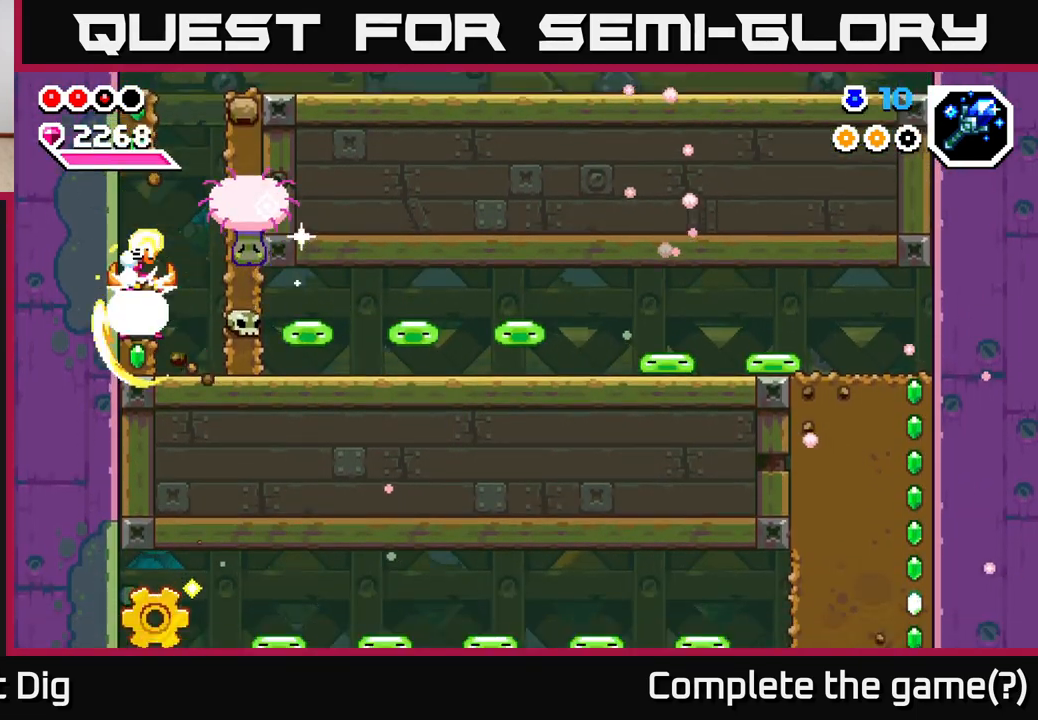
{"buttons": ["X"], "left_stick": "right", "right_stick": "center", "events": [[33, "X", "down"], [150, "X", "up"], [217, "left_stick", "right"], [317, "X", "down"], [417, "X", "up"], [500, "X", "down"]]}
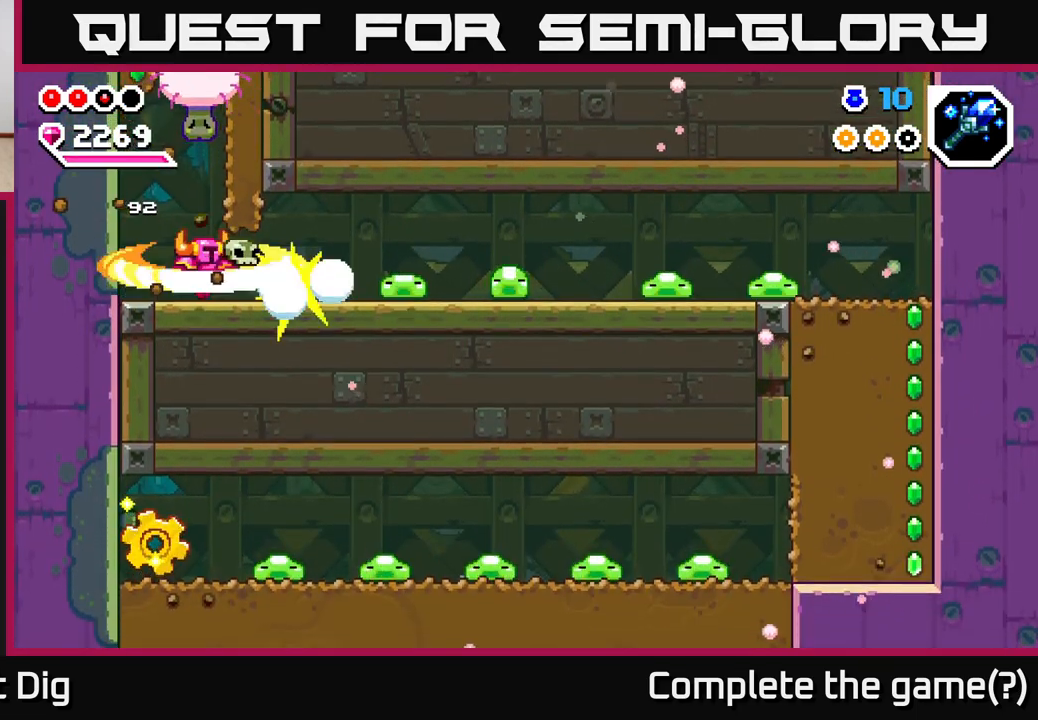
{"buttons": [], "left_stick": "center", "right_stick": "center", "events": [[117, "X", "up"], [183, "X", "down"], [283, "X", "up"], [467, "left_stick", "center"]]}
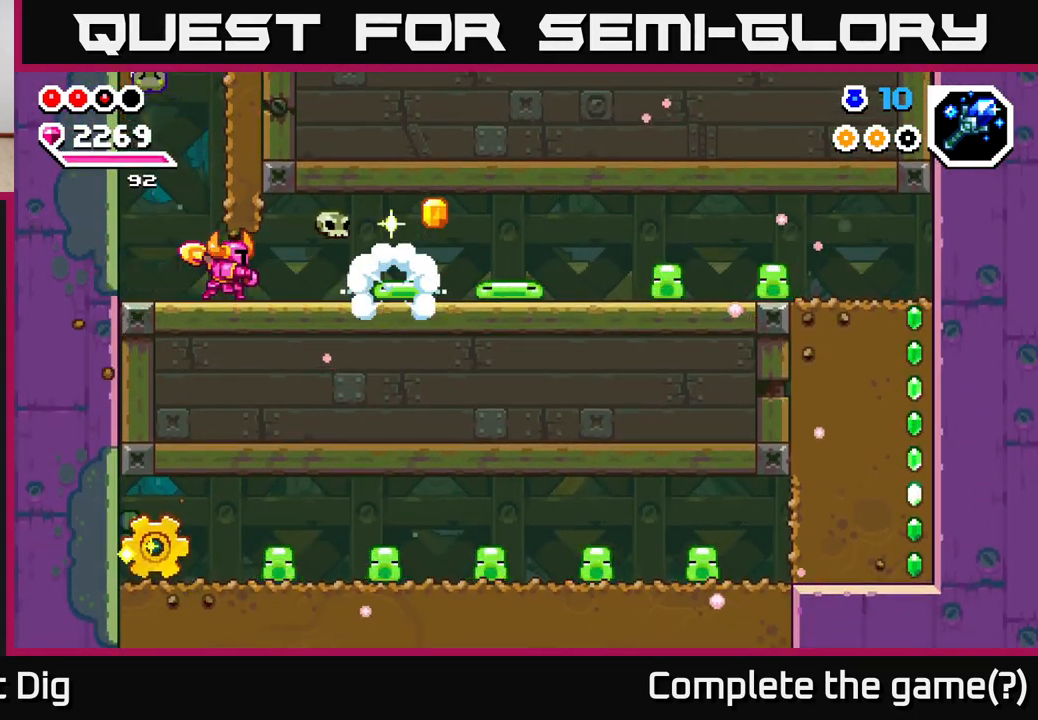
{"buttons": [], "left_stick": "right", "right_stick": "center", "events": [[50, "left_stick", "right"], [367, "X", "down"], [467, "X", "up"]]}
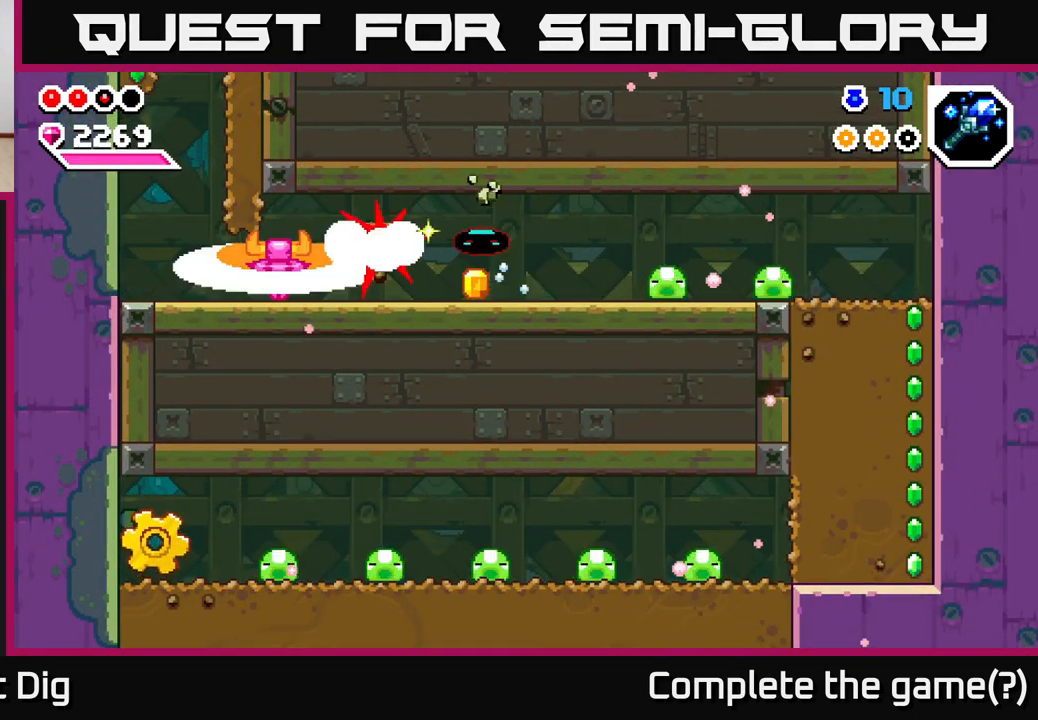
{"buttons": [], "left_stick": "right", "right_stick": "center", "events": [[17, "left_stick", "center"], [33, "X", "down"], [133, "X", "up"], [217, "X", "down"], [233, "left_stick", "right"], [317, "X", "up"]]}
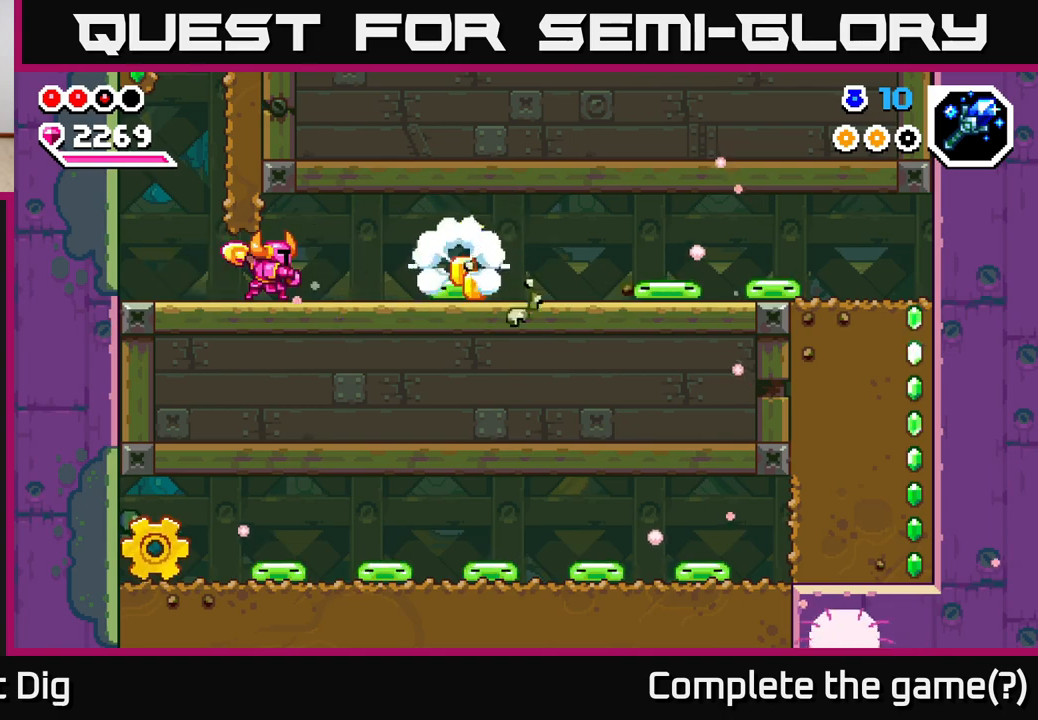
{"buttons": [], "left_stick": "right", "right_stick": "center", "events": []}
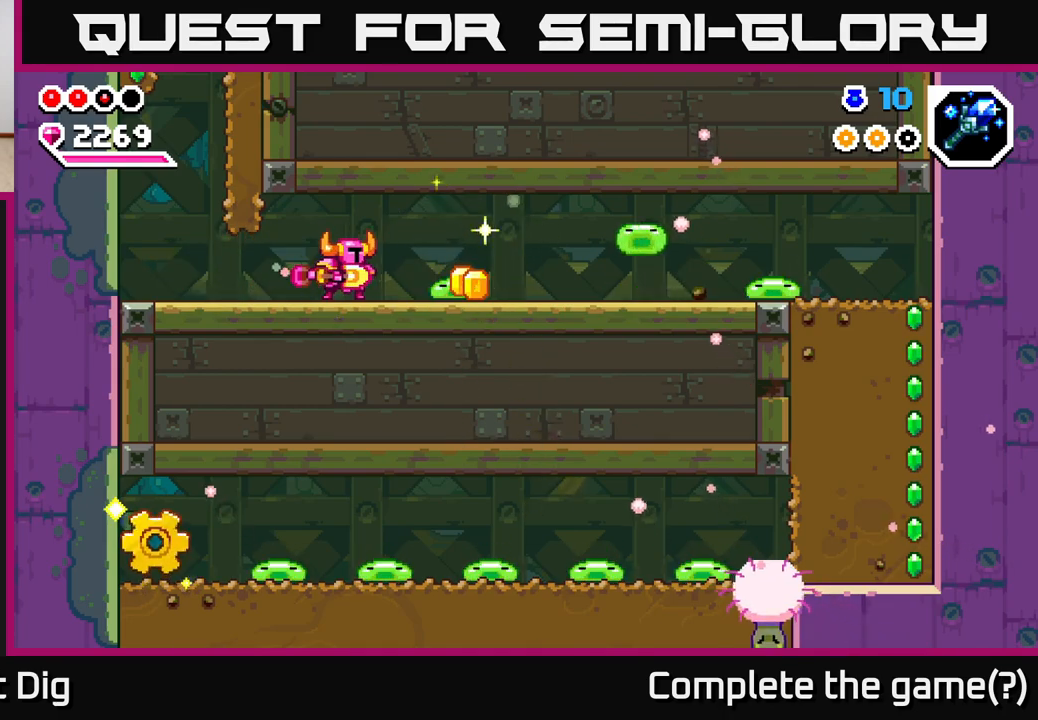
{"buttons": [], "left_stick": "right", "right_stick": "center", "events": [[33, "X", "down"], [100, "X", "up"], [167, "X", "down"], [267, "X", "up"]]}
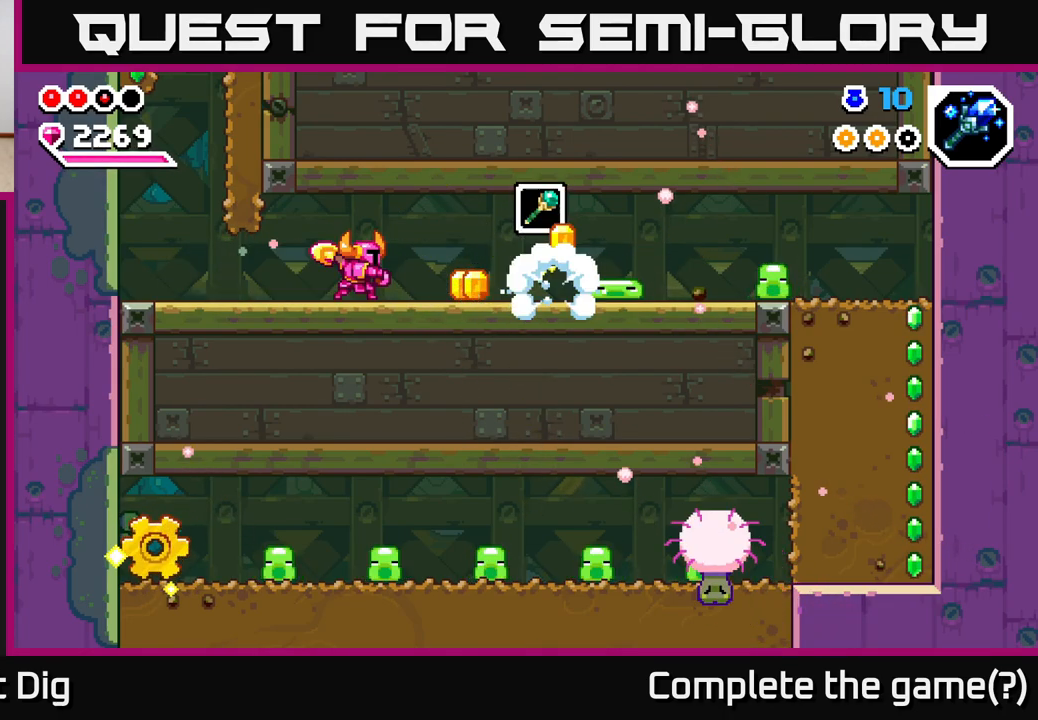
{"buttons": [], "left_stick": "right", "right_stick": "center", "events": []}
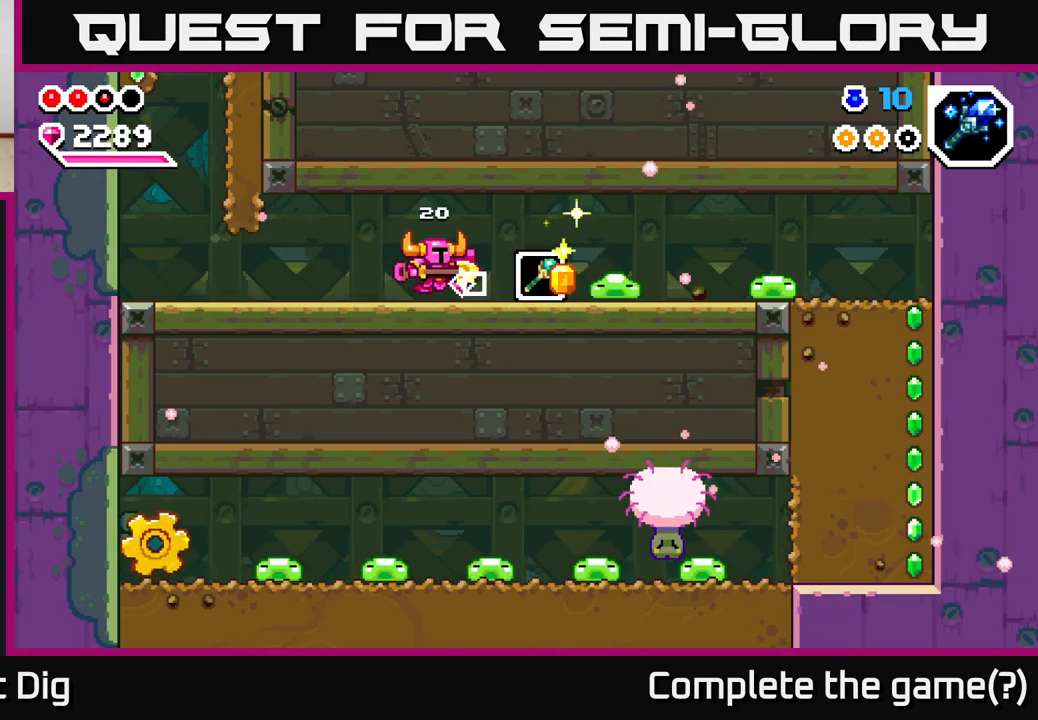
{"buttons": [], "left_stick": "center", "right_stick": "center", "events": [[83, "X", "down"], [167, "X", "up"], [267, "X", "down"], [350, "X", "up"], [383, "left_stick", "center"]]}
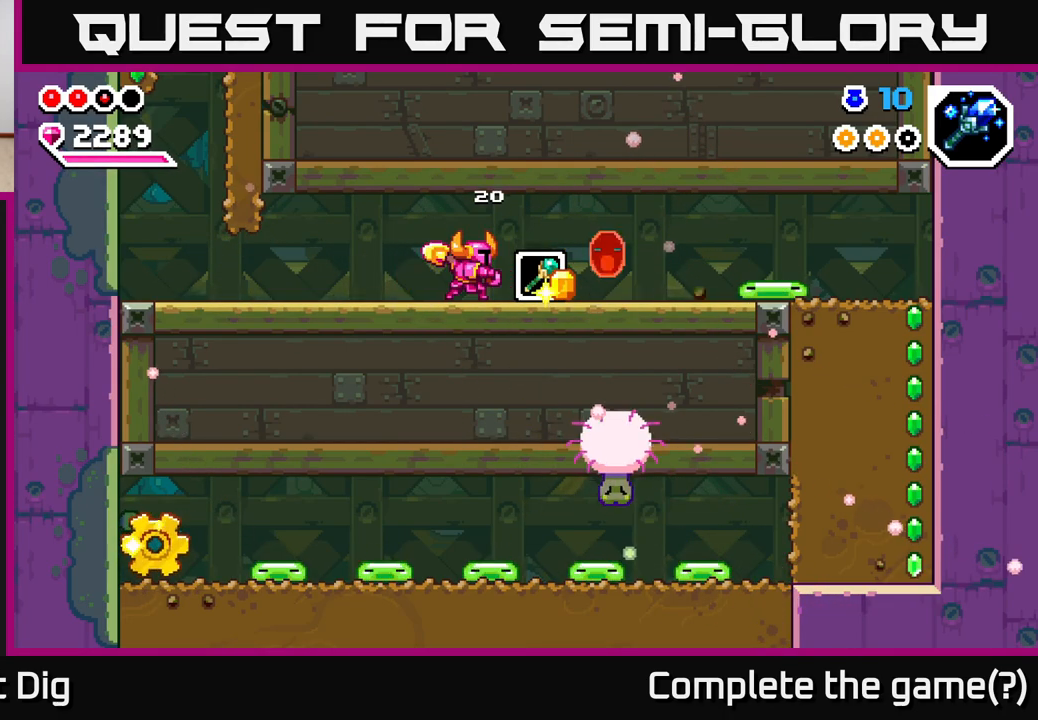
{"buttons": [], "left_stick": "right", "right_stick": "center", "events": [[333, "X", "down"], [367, "left_stick", "right"], [417, "X", "up"]]}
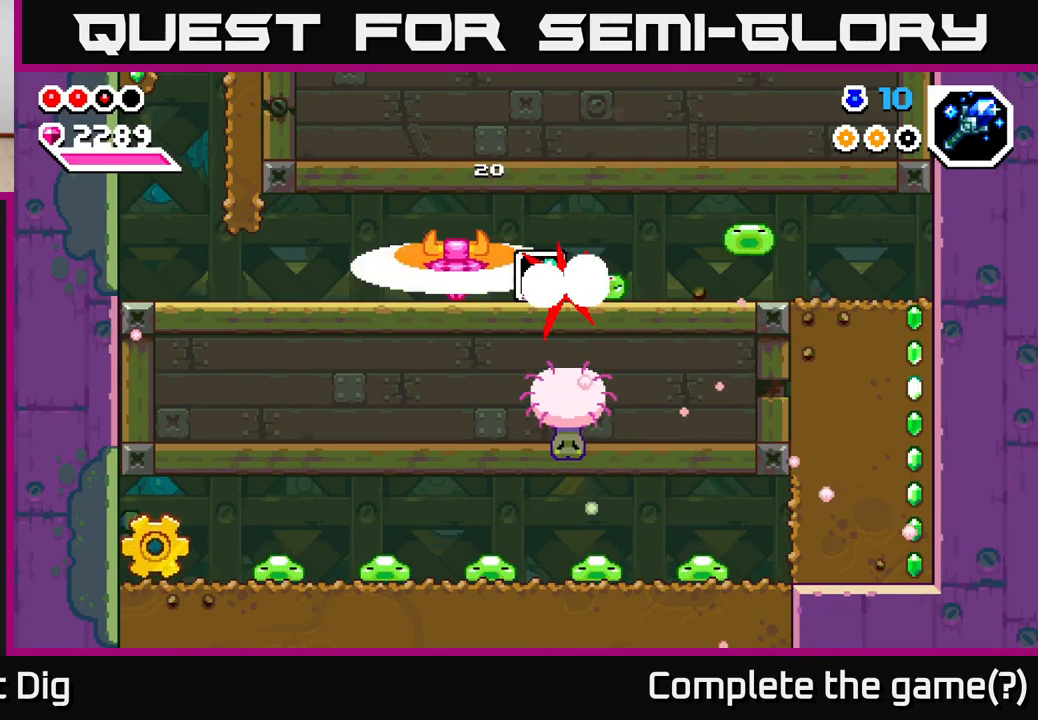
{"buttons": ["A"], "left_stick": "right", "right_stick": "center", "events": [[17, "left_stick", "center"], [167, "left_stick", "right"], [450, "A", "down"]]}
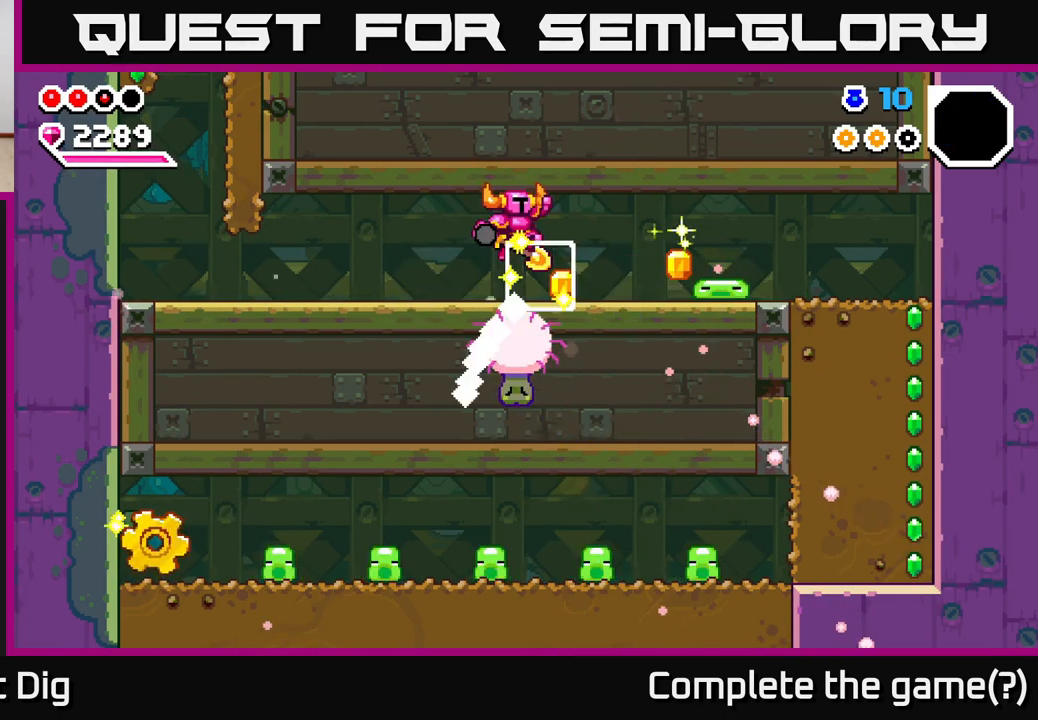
{"buttons": ["X"], "left_stick": "right", "right_stick": "center", "events": [[67, "A", "up"], [267, "X", "down"], [350, "X", "up"], [467, "X", "down"]]}
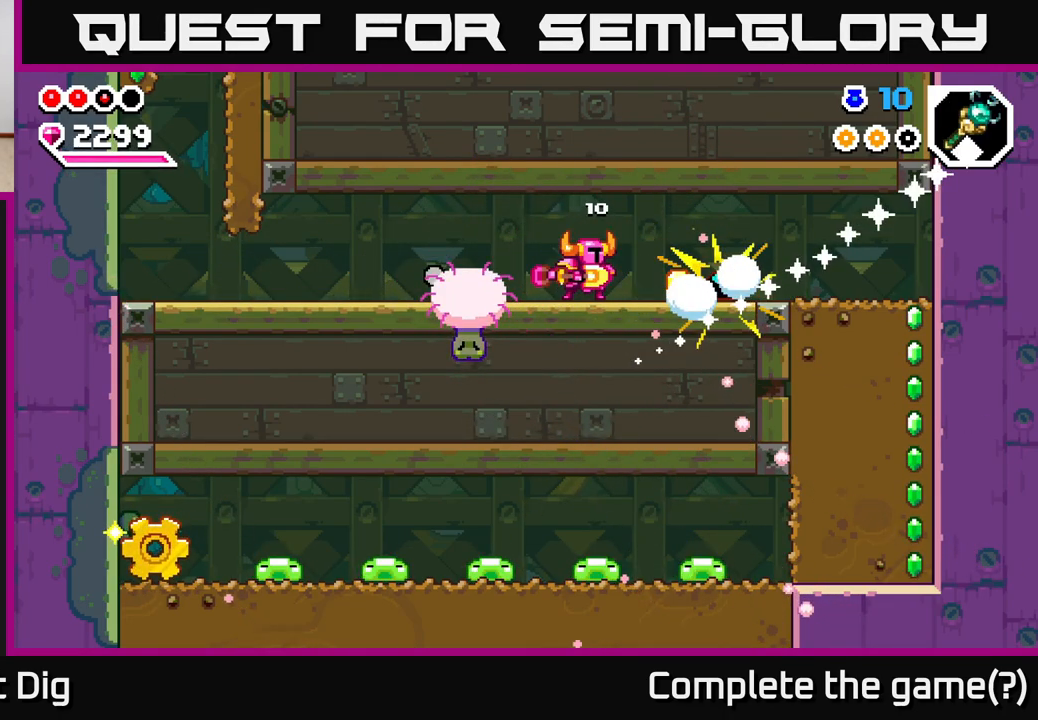
{"buttons": [], "left_stick": "right", "right_stick": "center", "events": [[50, "X", "up"], [167, "X", "down"], [250, "X", "up"]]}
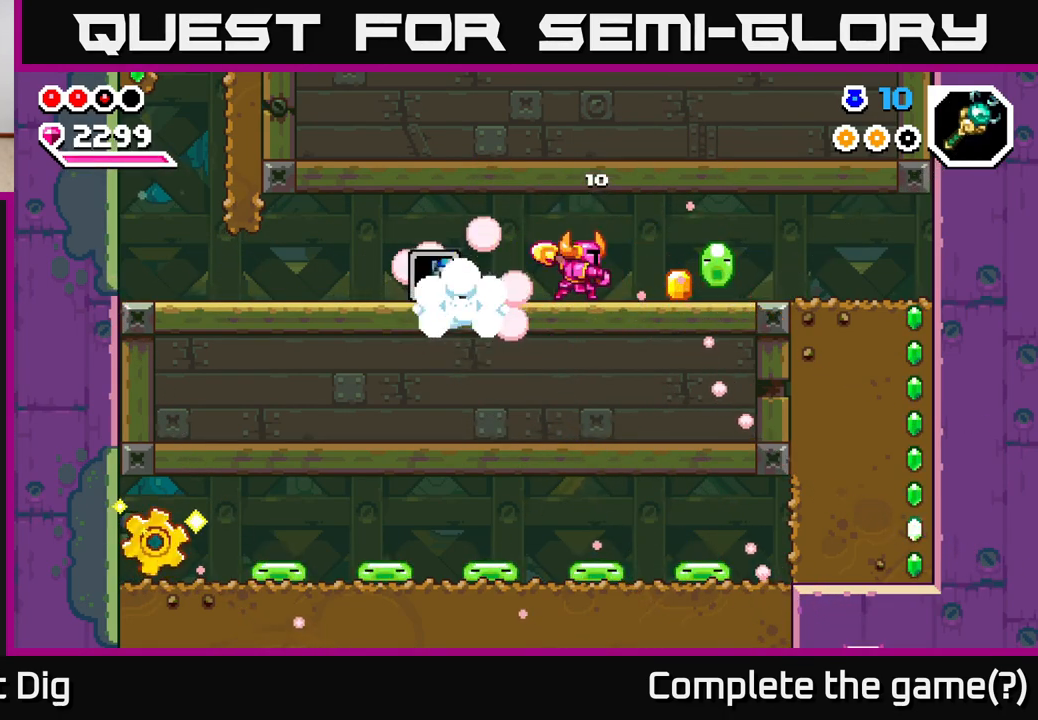
{"buttons": [], "left_stick": "left", "right_stick": "center", "events": [[217, "X", "down"], [317, "X", "up"], [433, "left_stick", "left"]]}
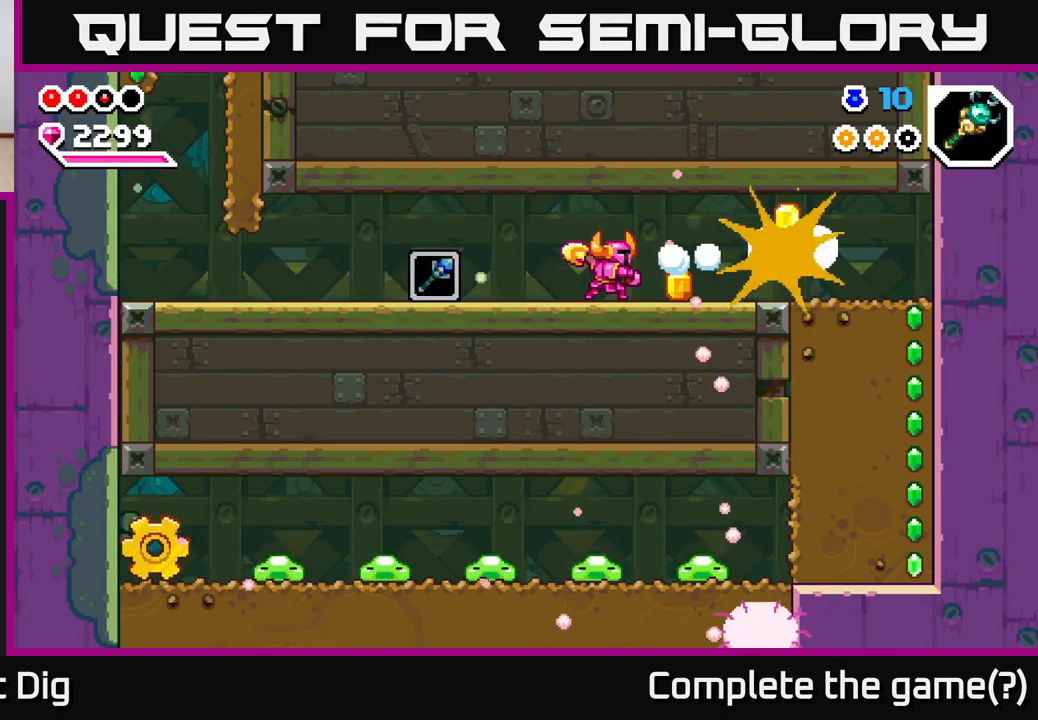
{"buttons": [], "left_stick": "left", "right_stick": "center", "events": []}
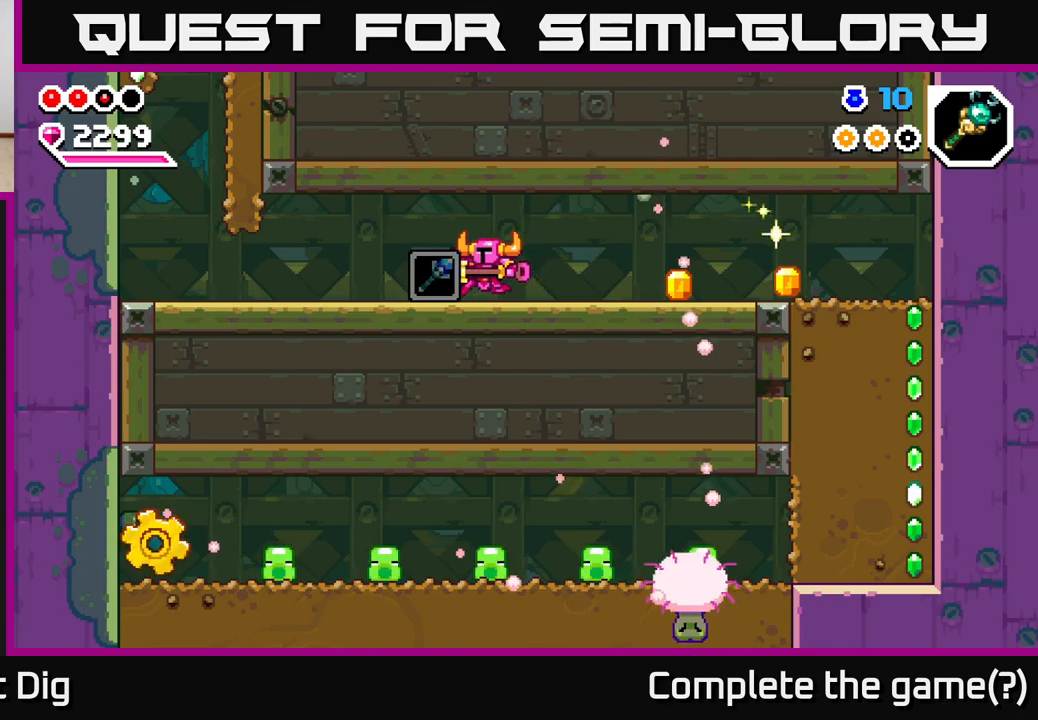
{"buttons": [], "left_stick": "center", "right_stick": "center", "events": [[250, "left_stick", "center"]]}
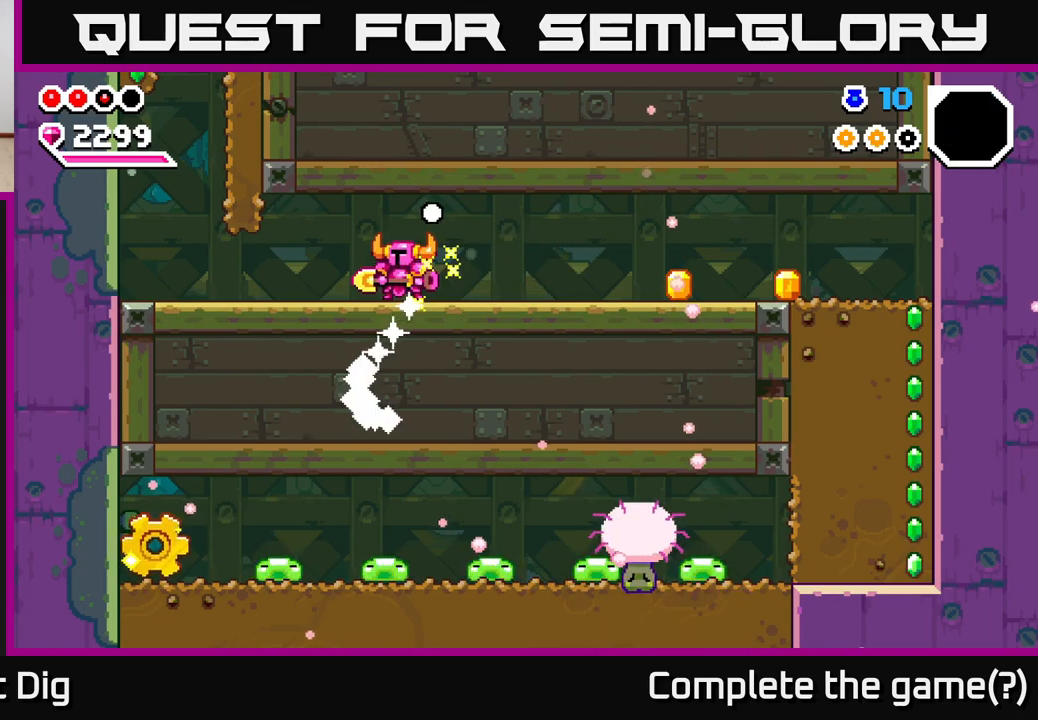
{"buttons": [], "left_stick": "right", "right_stick": "center", "events": [[33, "left_stick", "right"]]}
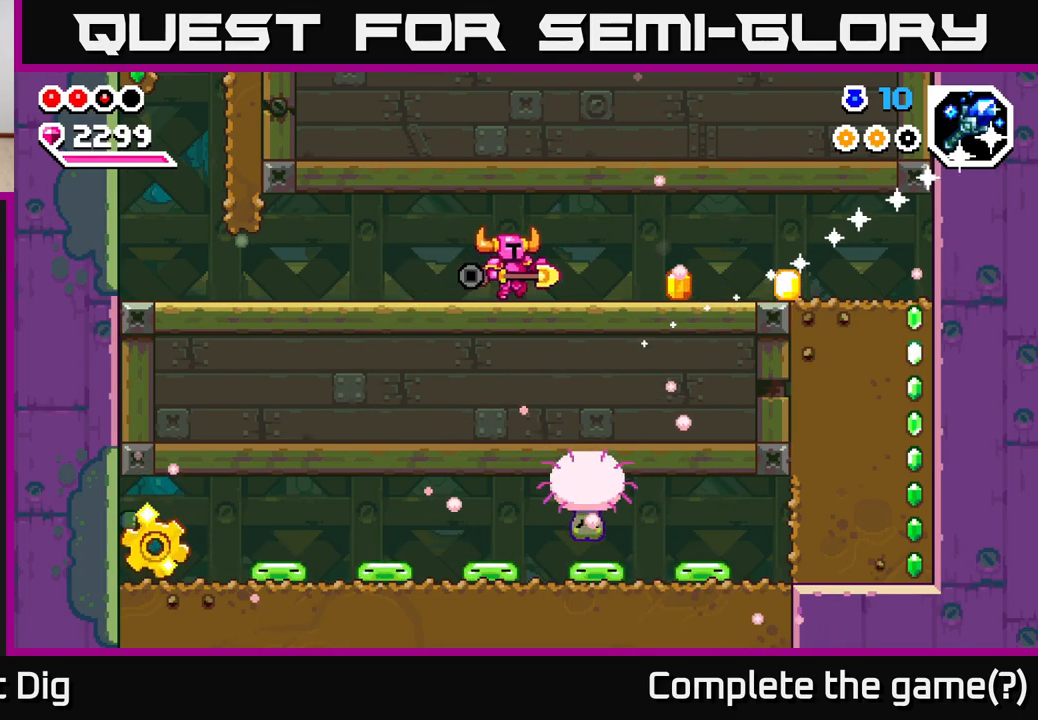
{"buttons": [], "left_stick": "right", "right_stick": "center", "events": []}
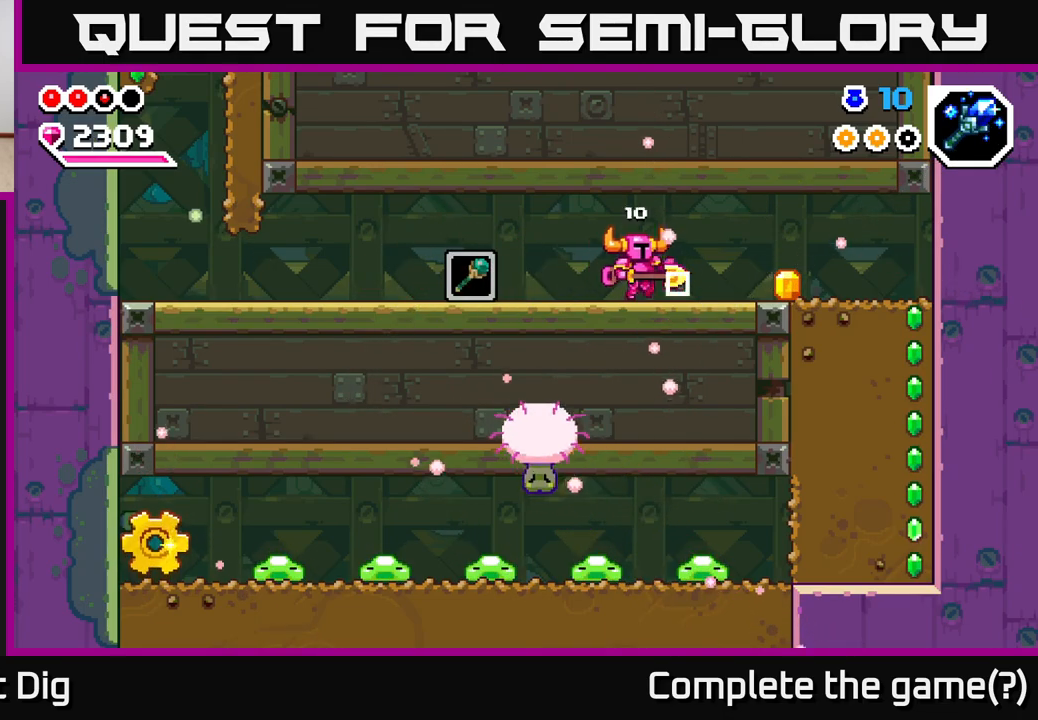
{"buttons": [], "left_stick": "right", "right_stick": "center", "events": []}
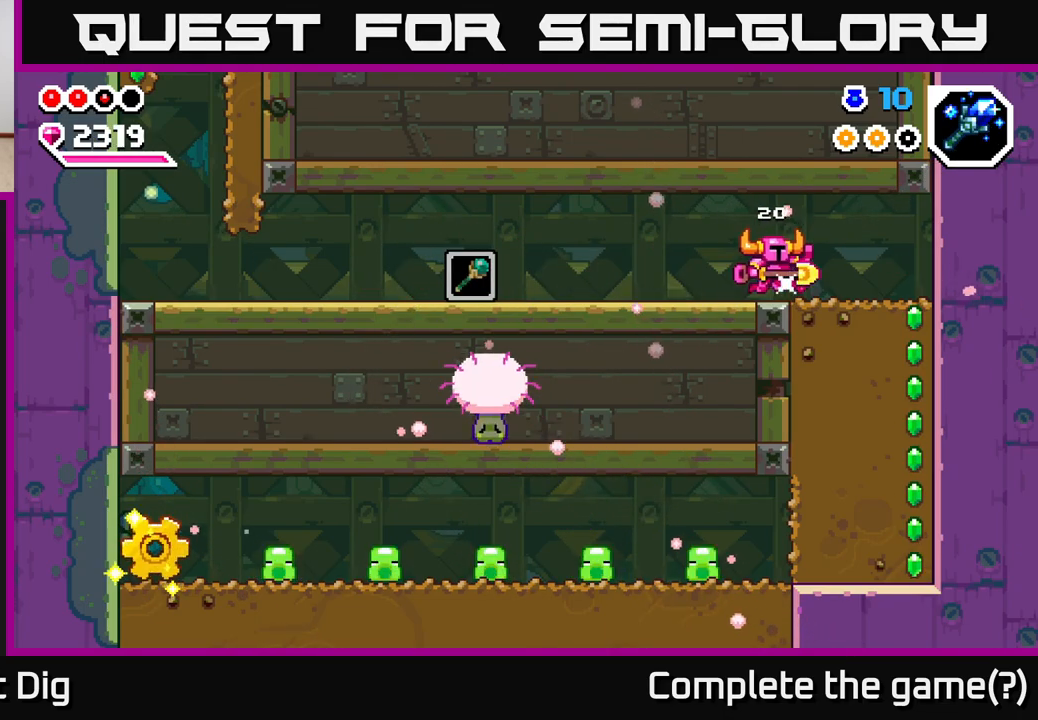
{"buttons": [], "left_stick": "down", "right_stick": "center", "events": [[367, "left_stick", "down"], [400, "X", "down"], [500, "X", "up"]]}